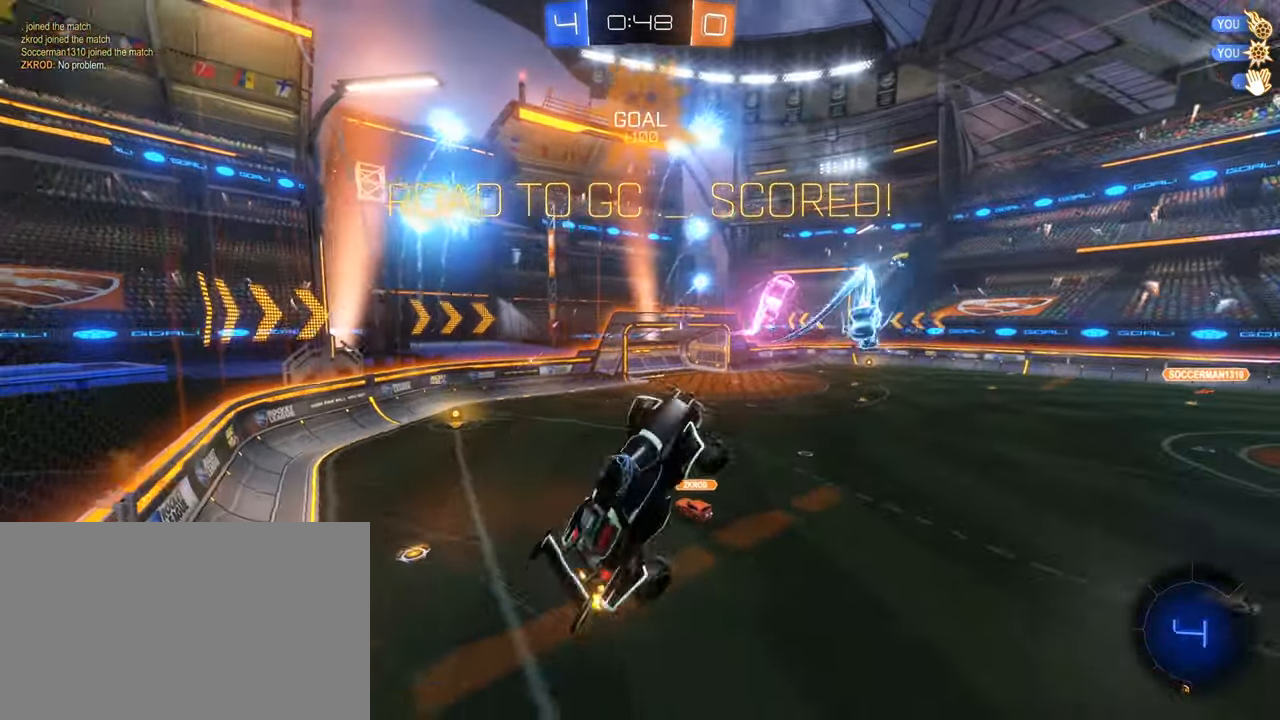
Gameplay with keyboard and mouse; each line is a JSON object with the keys and mouse buttons held at the frame after it. "events" lists presses ("down") and releases ("up") of "1", "2", "3", "4", "5", "a", "alt", "b", "c", "ctrl", "d", "e", "f", "g", "q", "r", "s", "shift", "space", "t", "tab", "tilde", "v", "w", "x", "z", "mouse_left", "mouse_wheel", "mouse_right", "mouse_mb4" and "mouse_mb5" between this image and that frame as [ms after this image, input, new state], when the widget could be followed in between. "mouse_left", "mouse_wheel", "mouse_right", "mouse_mb4", "mouse_mb5" = the "left", "wheel", "right", "mb4", "mb5" buttons of the "mouse" list. No other keys are recorded. "wheel" means that the mouse wheel is clicked or scrolled. Mouse movement is not recorded.
{"keys": ["d", "tab"], "mouse": []}
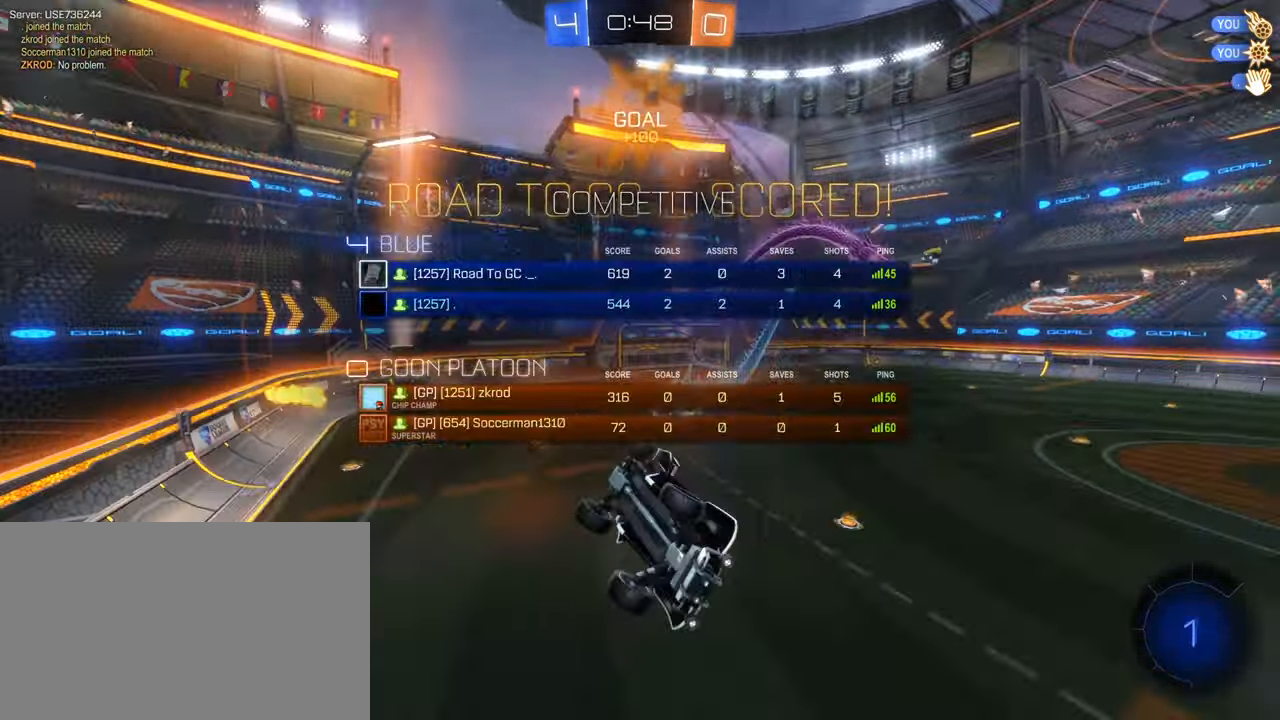
{"keys": ["d", "tab"], "mouse": [], "events": []}
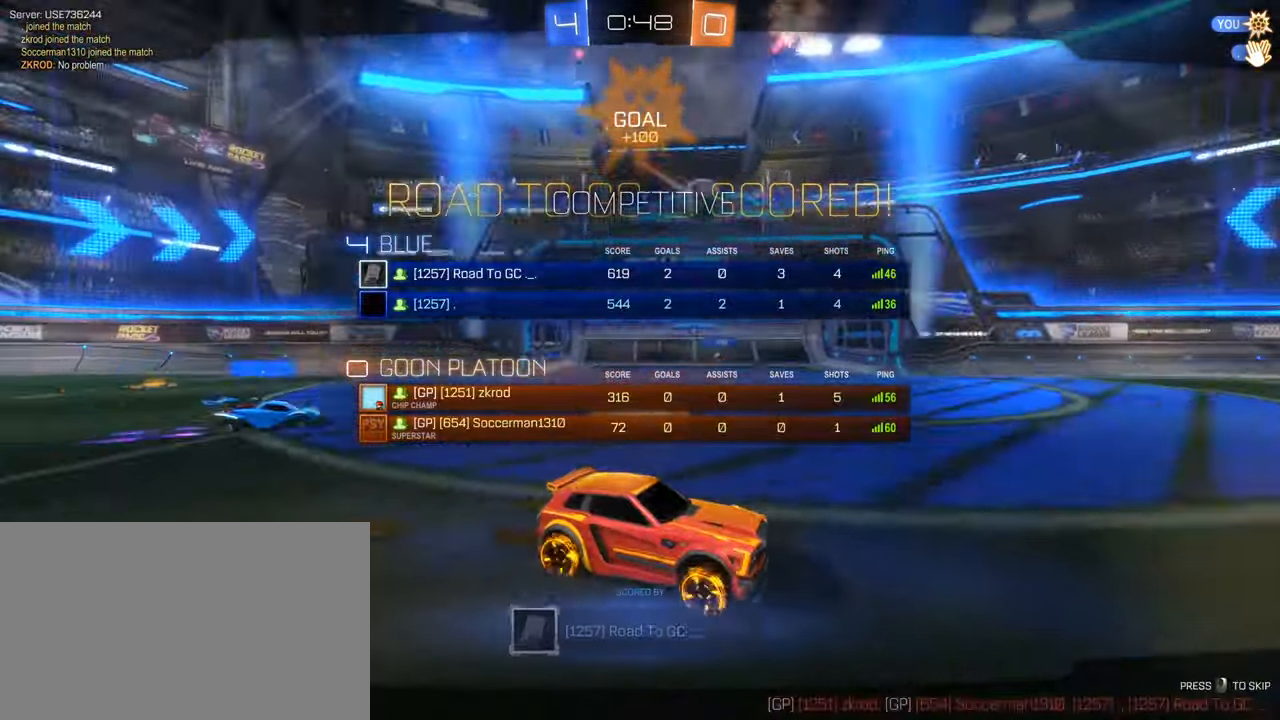
{"keys": ["tab"], "mouse": [], "events": [[100, "d", "up"]]}
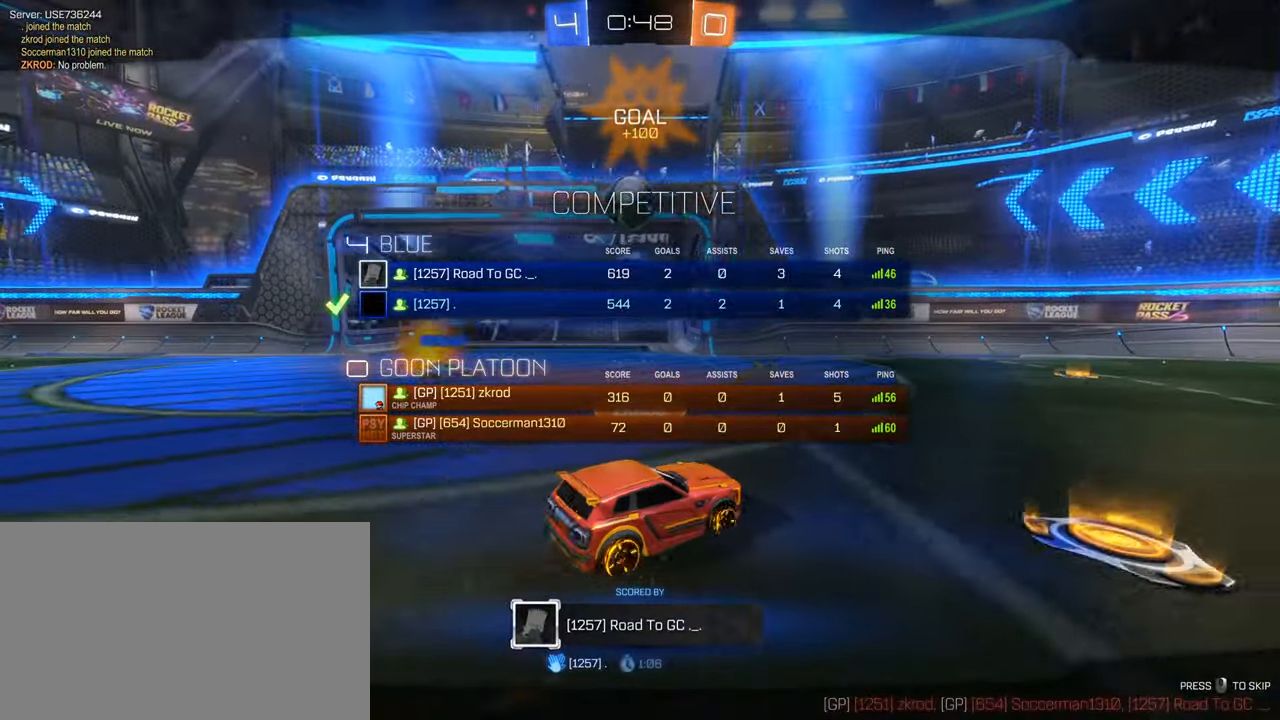
{"keys": [], "mouse": [], "events": [[117, "tab", "up"]]}
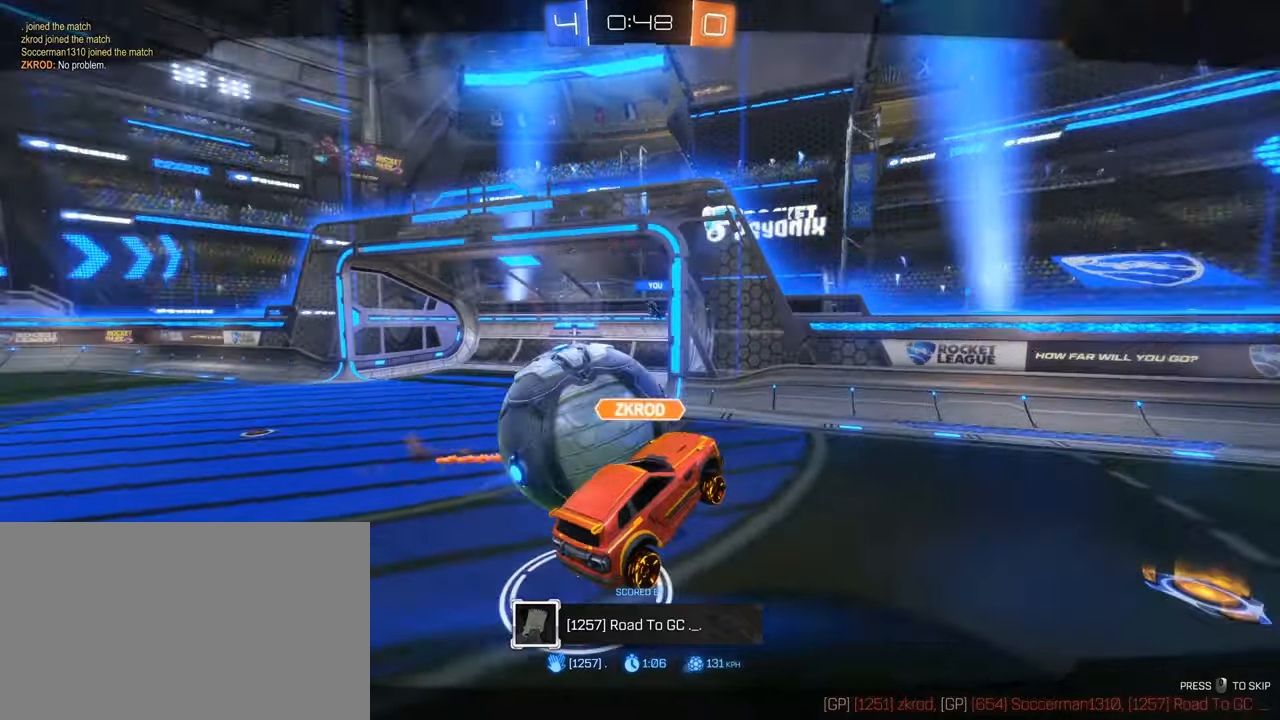
{"keys": [], "mouse": [], "events": []}
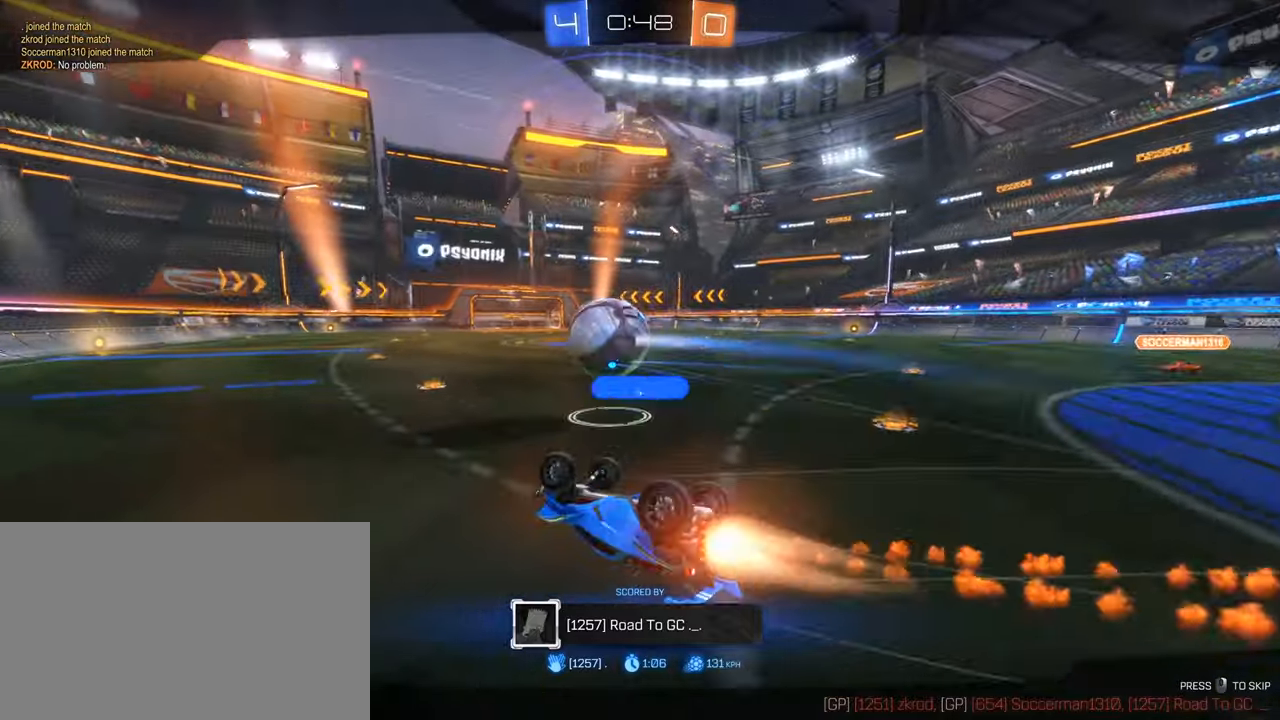
{"keys": ["tab"], "mouse": [], "events": [[17, "mouse_right", "down"], [150, "mouse_right", "up"], [484, "tab", "down"]]}
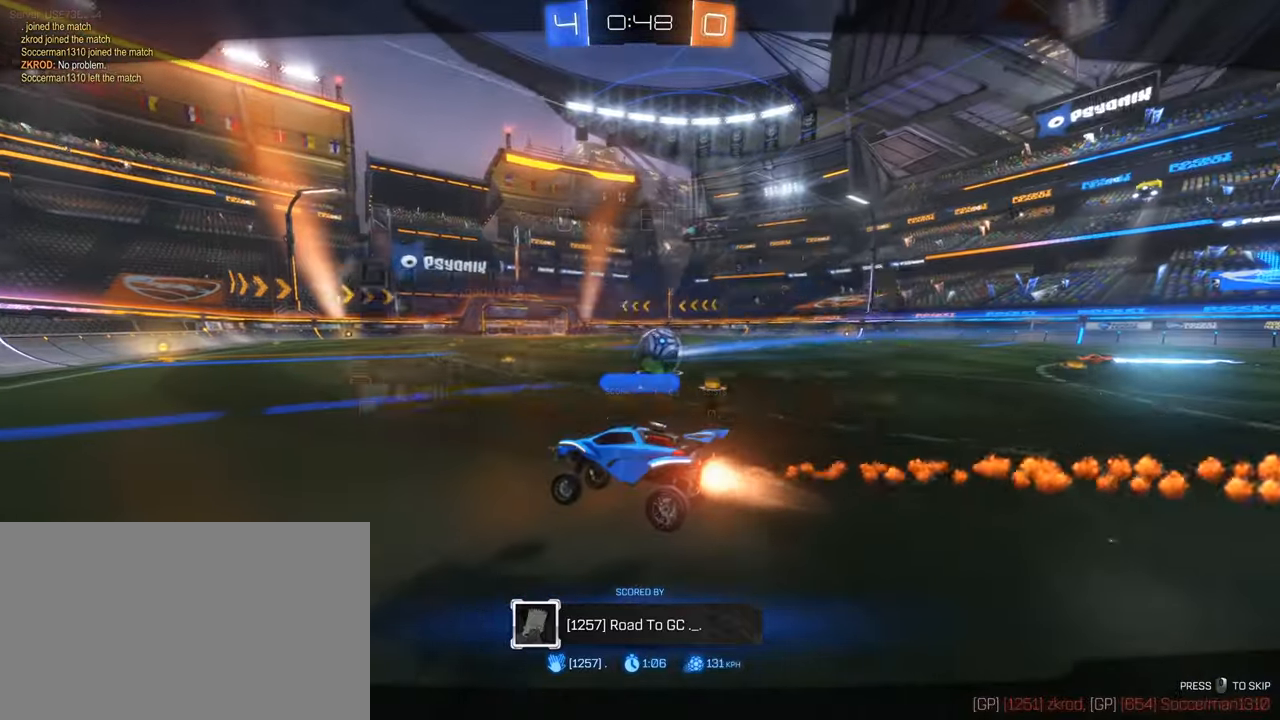
{"keys": ["tab", "w"], "mouse": [], "events": [[167, "w", "down"]]}
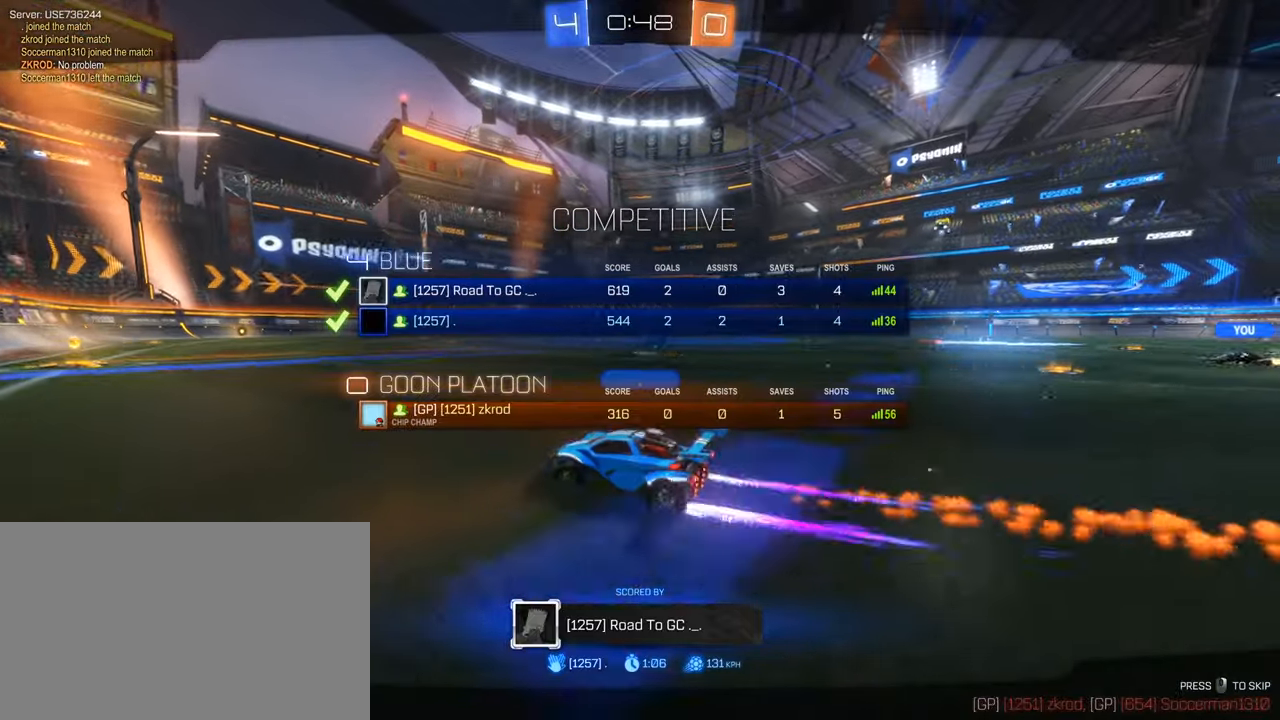
{"keys": ["tab", "w"], "mouse": [], "events": []}
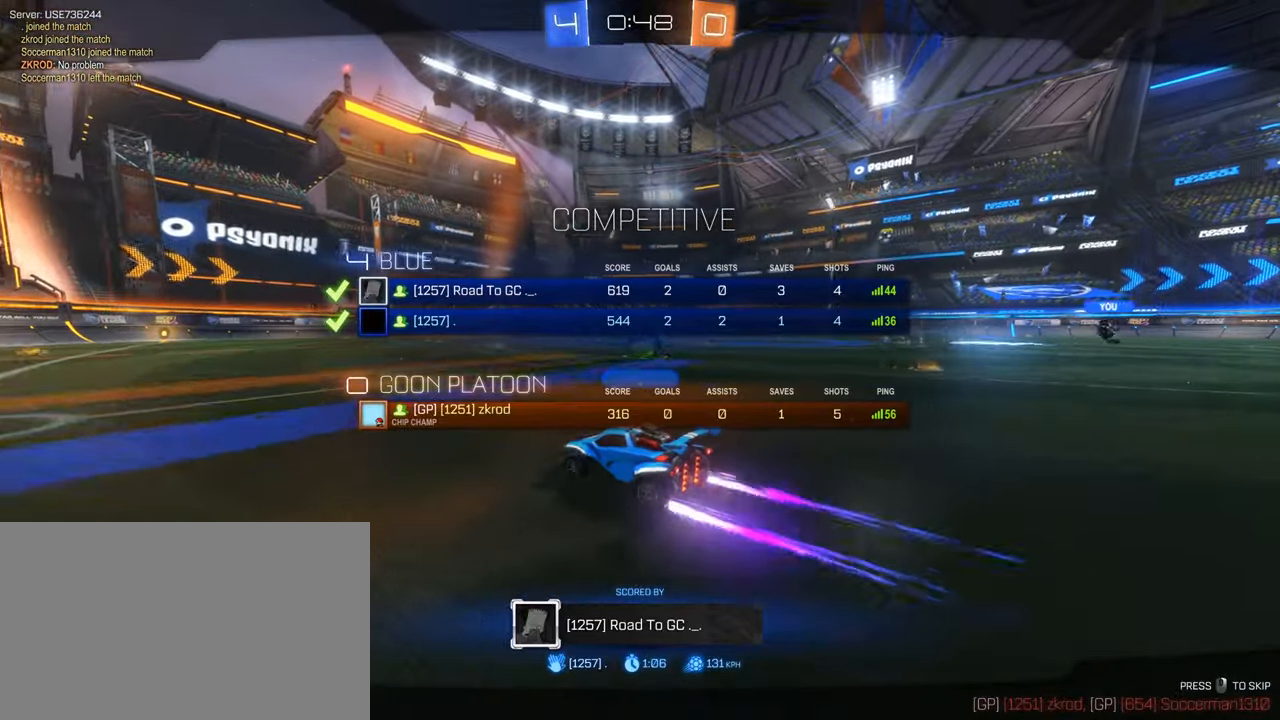
{"keys": ["tab", "w"], "mouse": [], "events": []}
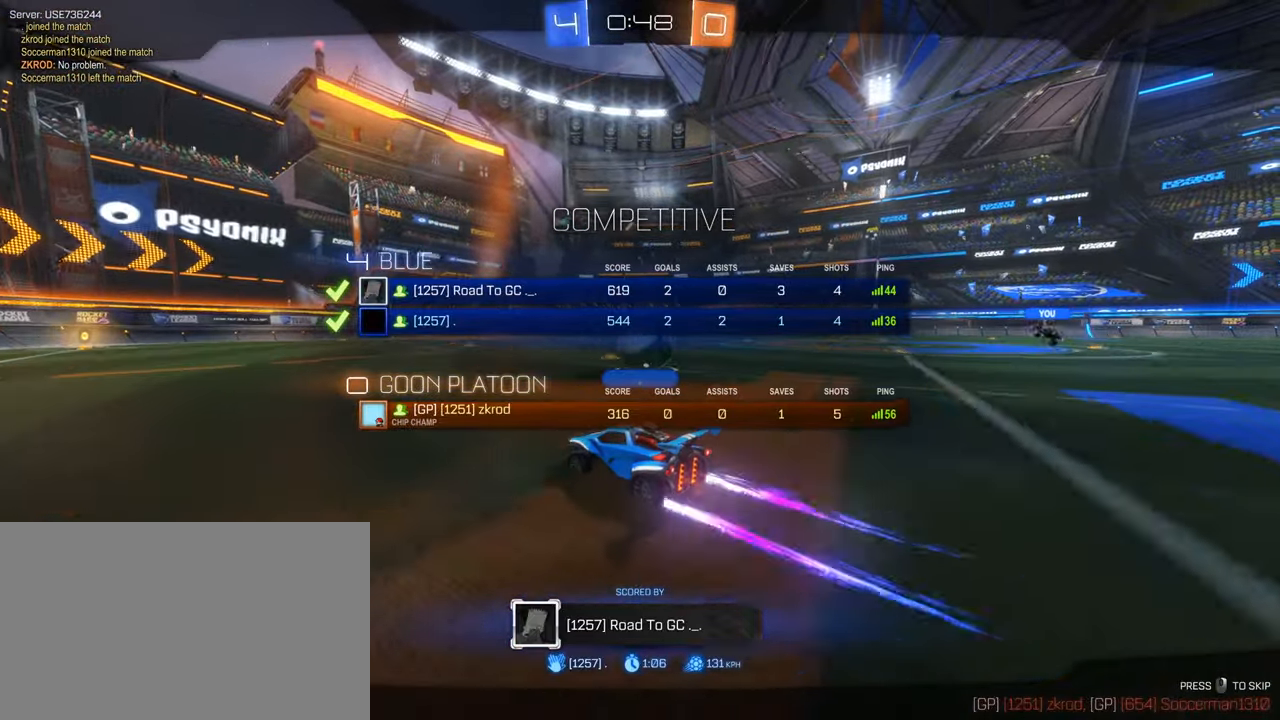
{"keys": [], "mouse": [], "events": [[167, "mouse_right", "down"], [267, "tab", "up"], [350, "mouse_right", "up"], [350, "w", "up"]]}
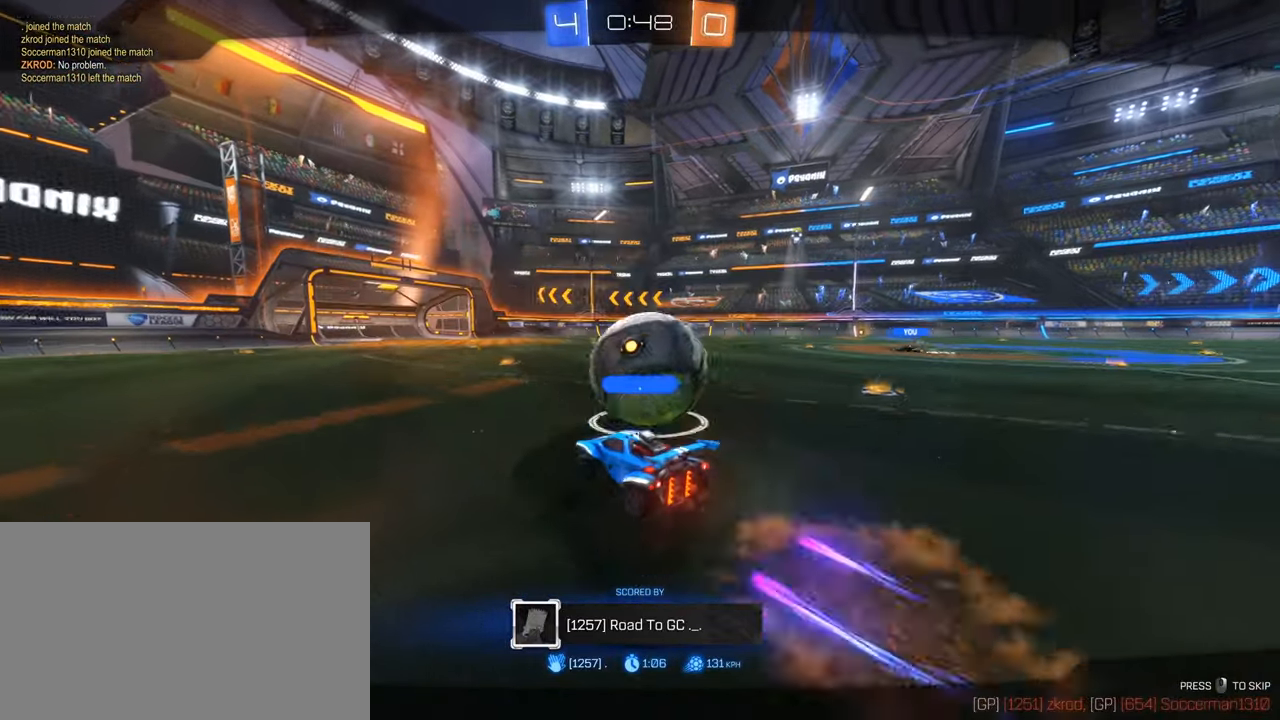
{"keys": [], "mouse": [], "events": []}
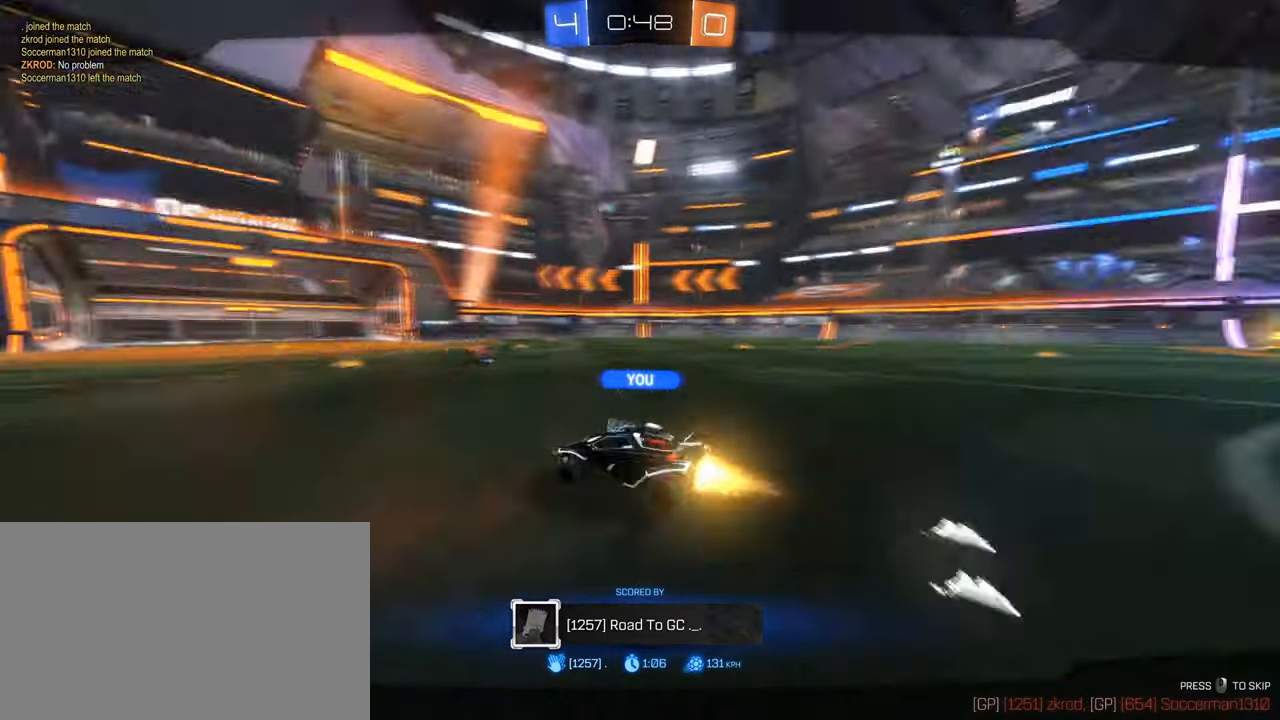
{"keys": [], "mouse": [], "events": []}
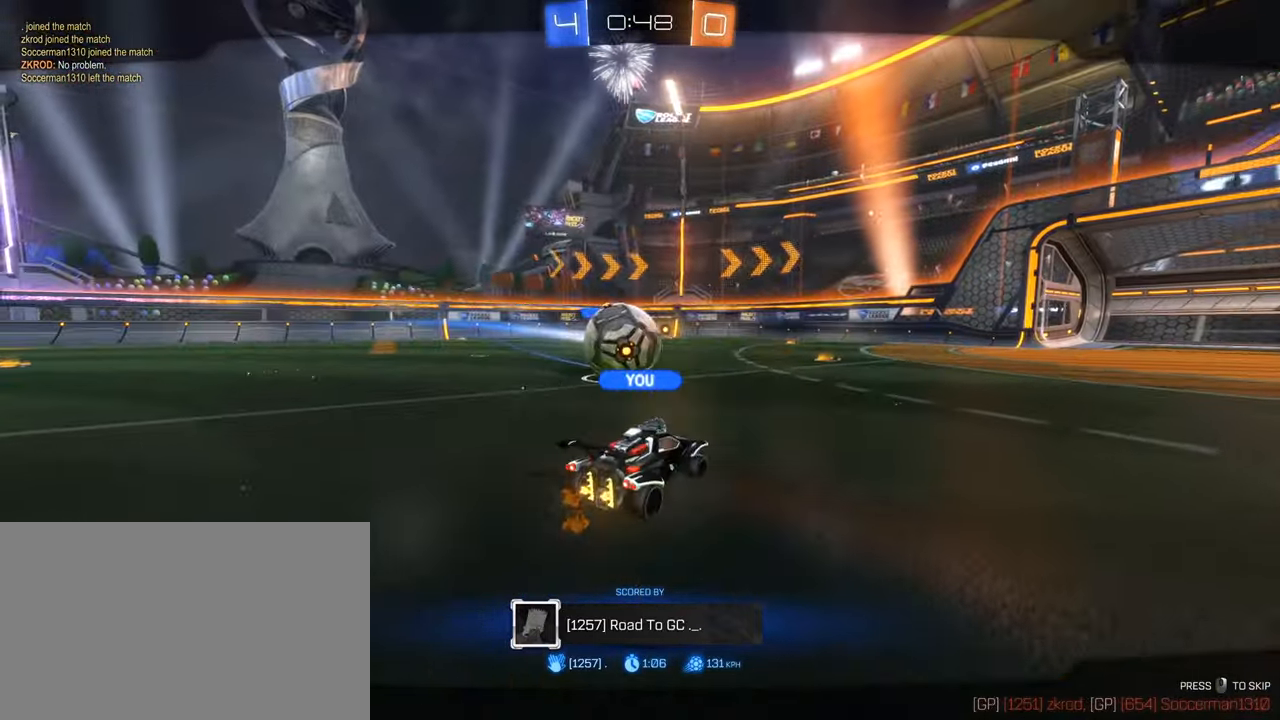
{"keys": ["tab", "w"], "mouse": [], "events": [[117, "tab", "down"], [217, "mouse_right", "down"], [300, "mouse_right", "up"], [500, "w", "down"]]}
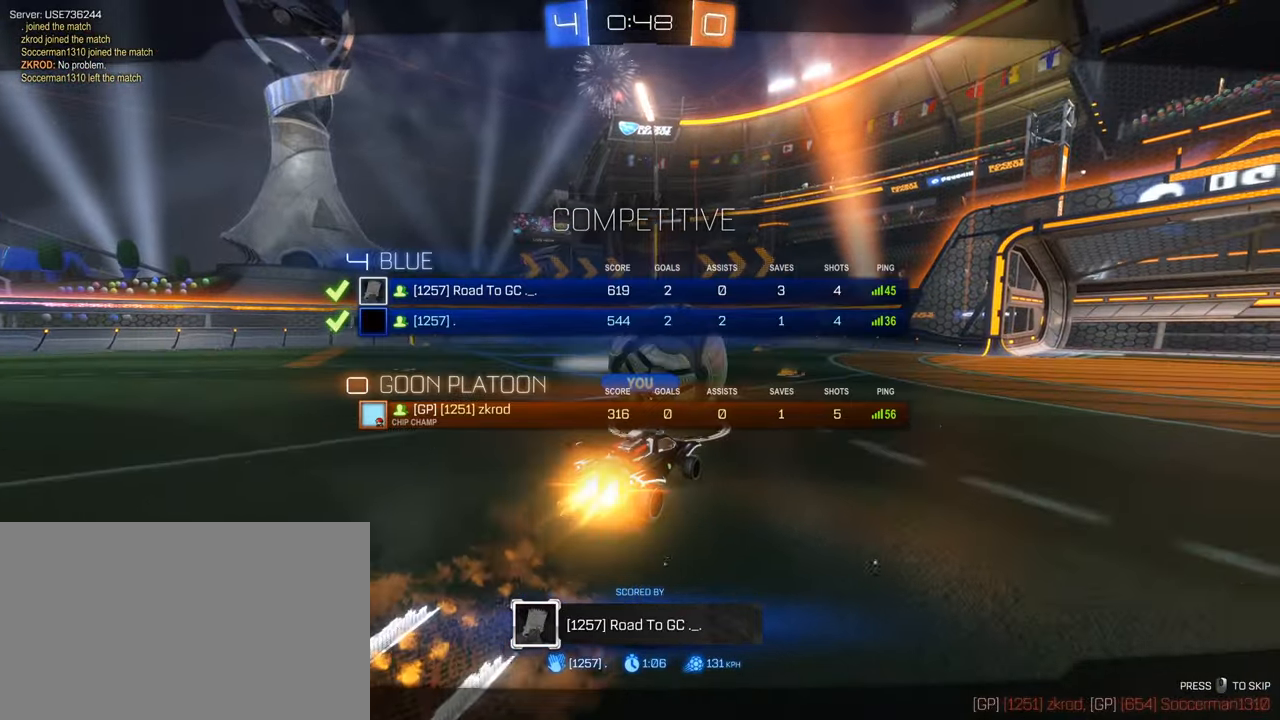
{"keys": ["tab", "w"], "mouse": [], "events": []}
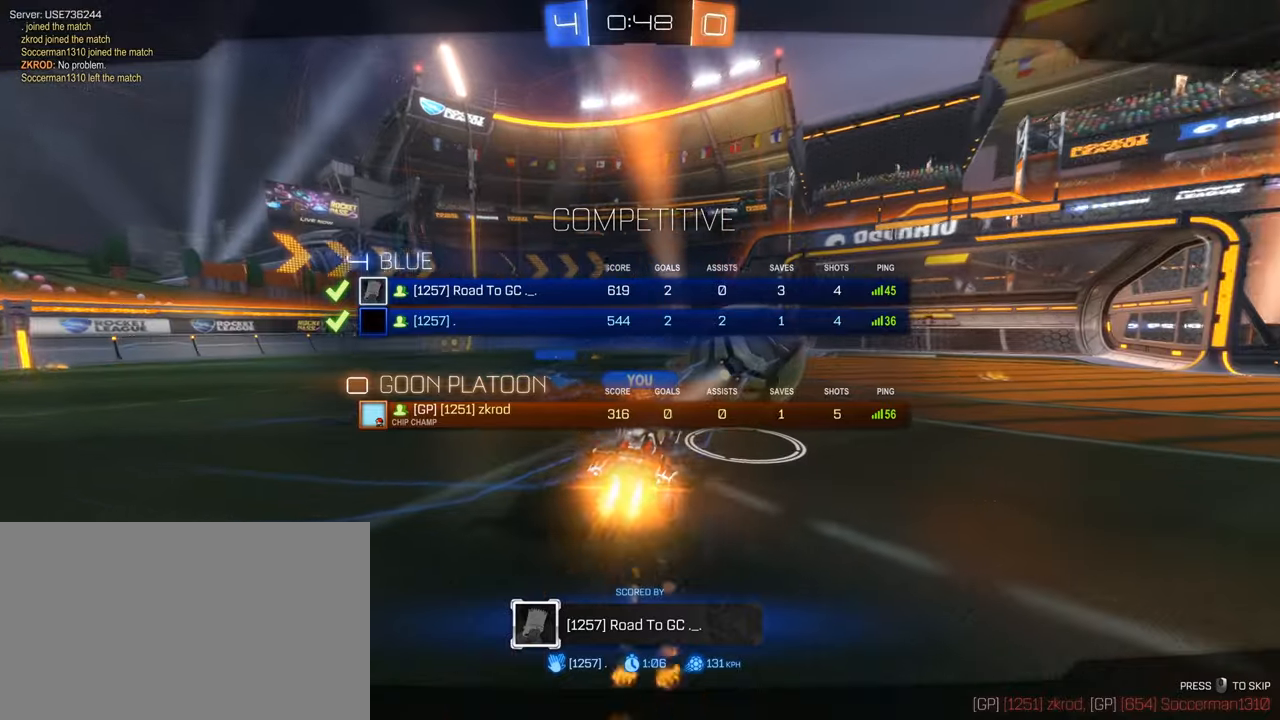
{"keys": [], "mouse": [], "events": [[200, "tab", "up"], [200, "w", "up"]]}
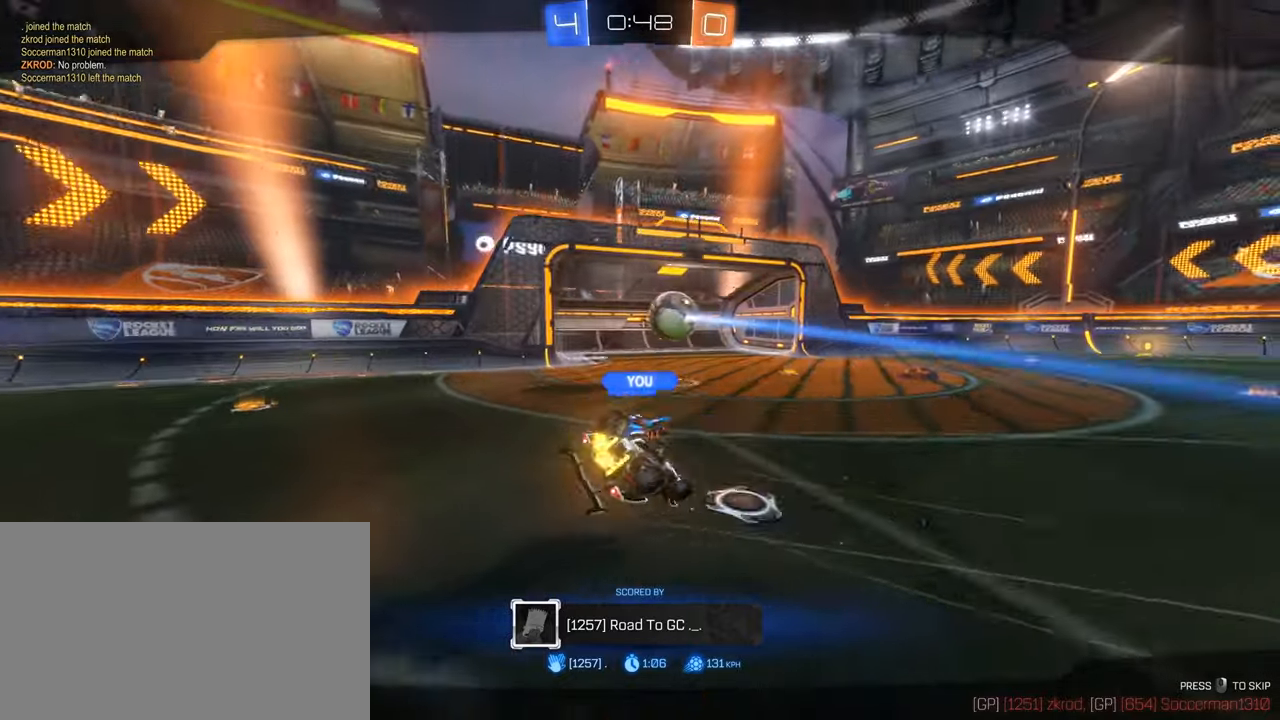
{"keys": [], "mouse": [], "events": []}
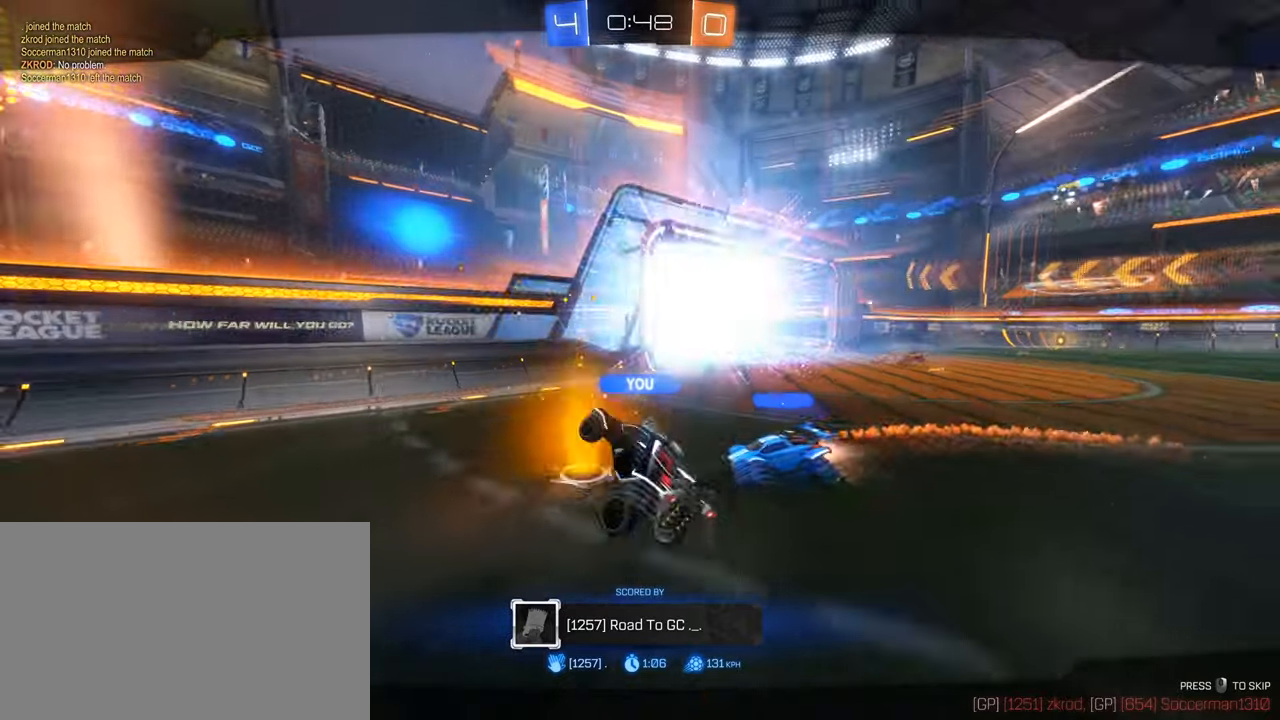
{"keys": ["tab"], "mouse": ["right"], "events": [[416, "tab", "down"], [466, "mouse_right", "down"]]}
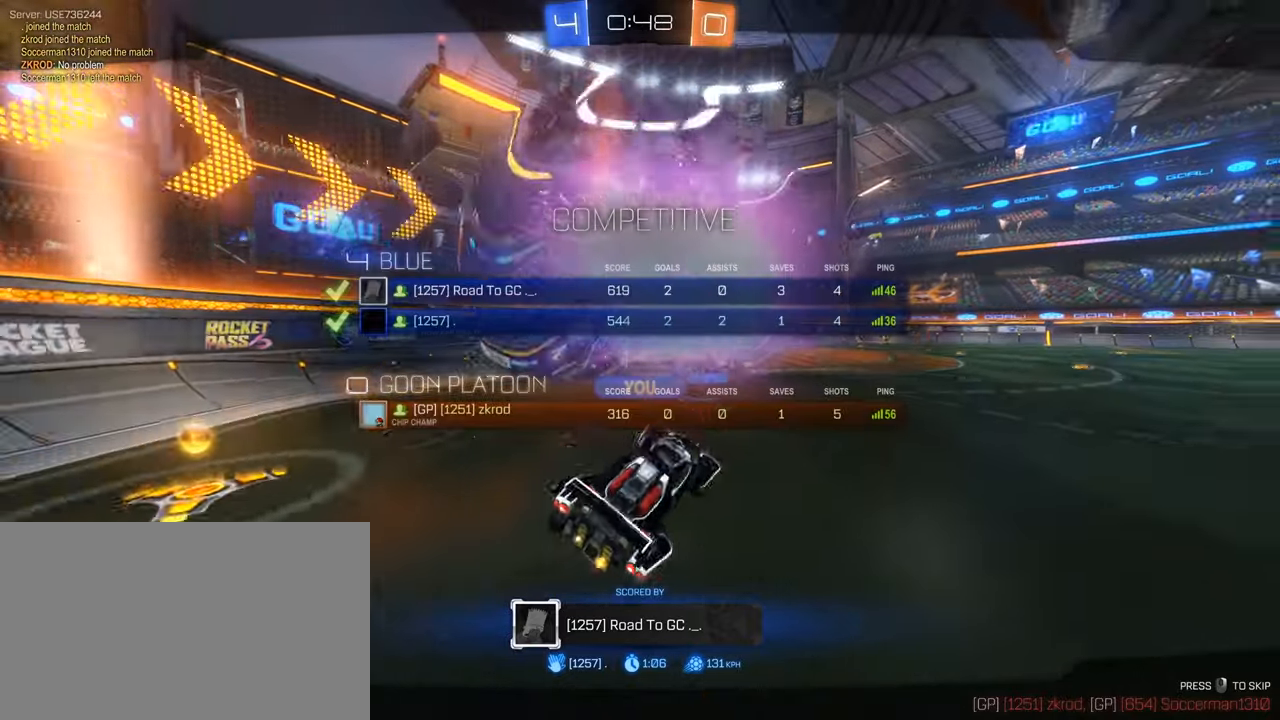
{"keys": ["tab", "w"], "mouse": [], "events": [[150, "mouse_right", "up"], [150, "w", "down"]]}
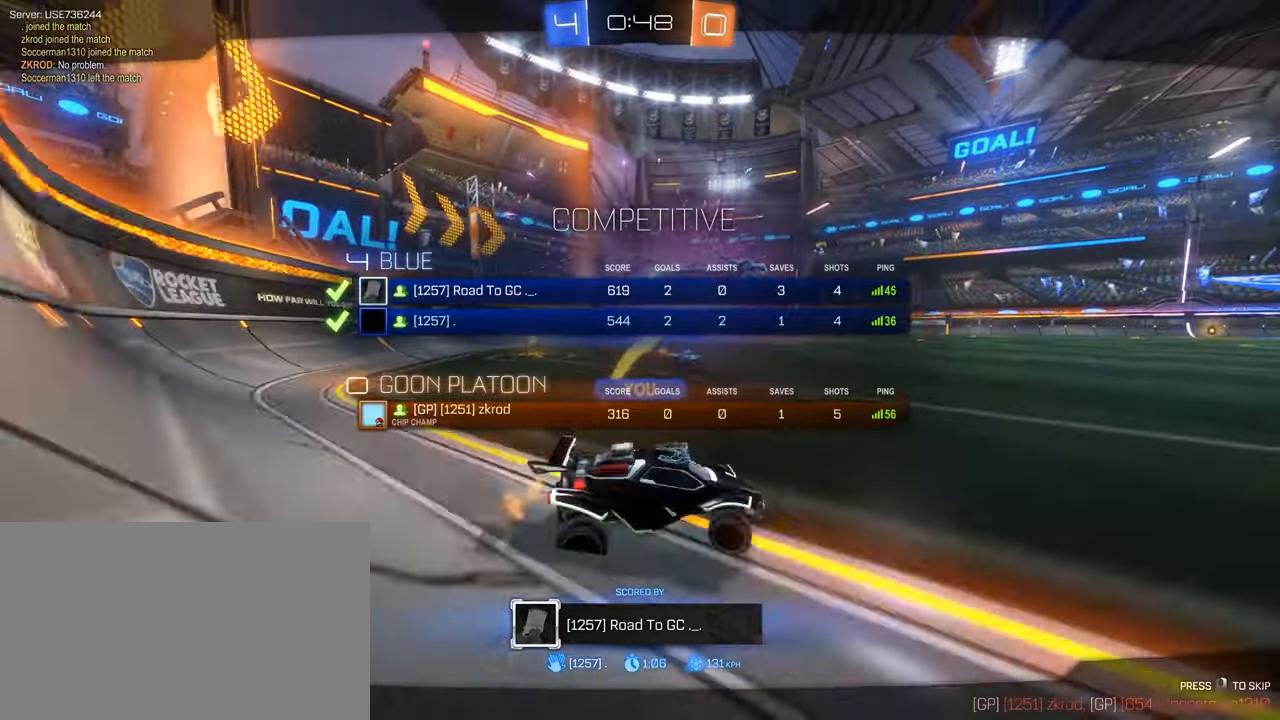
{"keys": ["tab", "w"], "mouse": []}
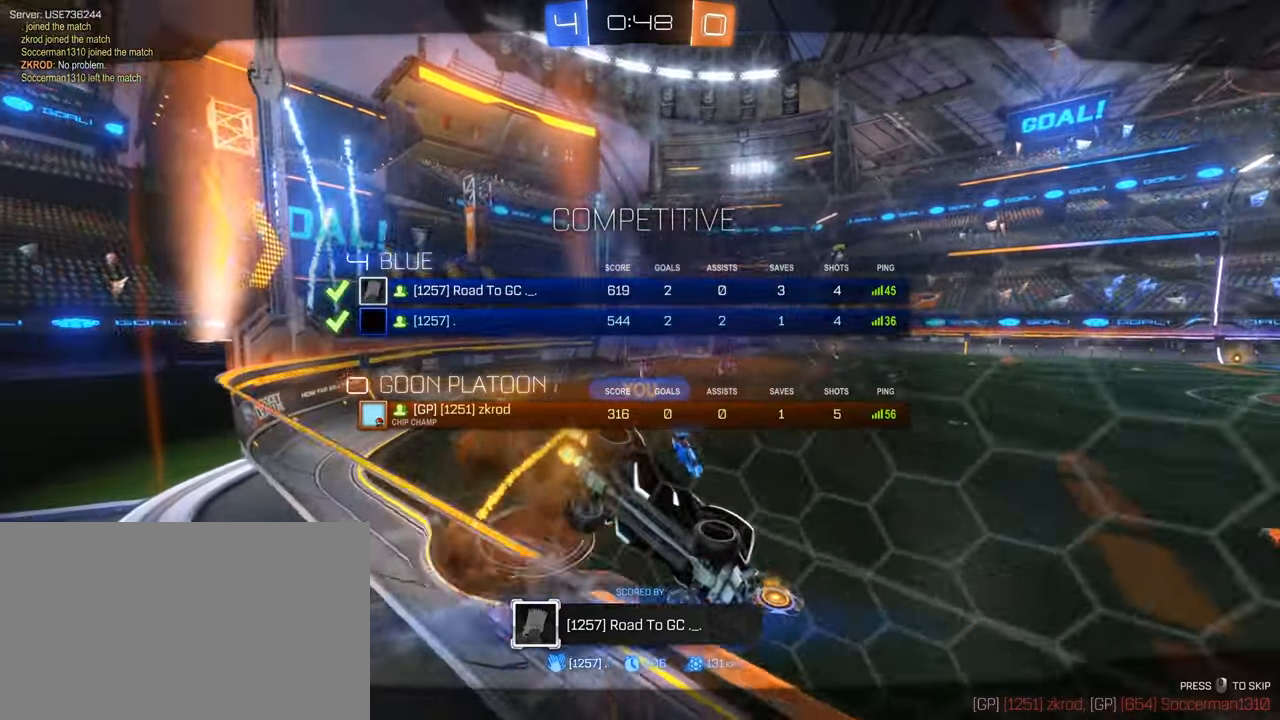
{"keys": ["tab", "w"], "mouse": []}
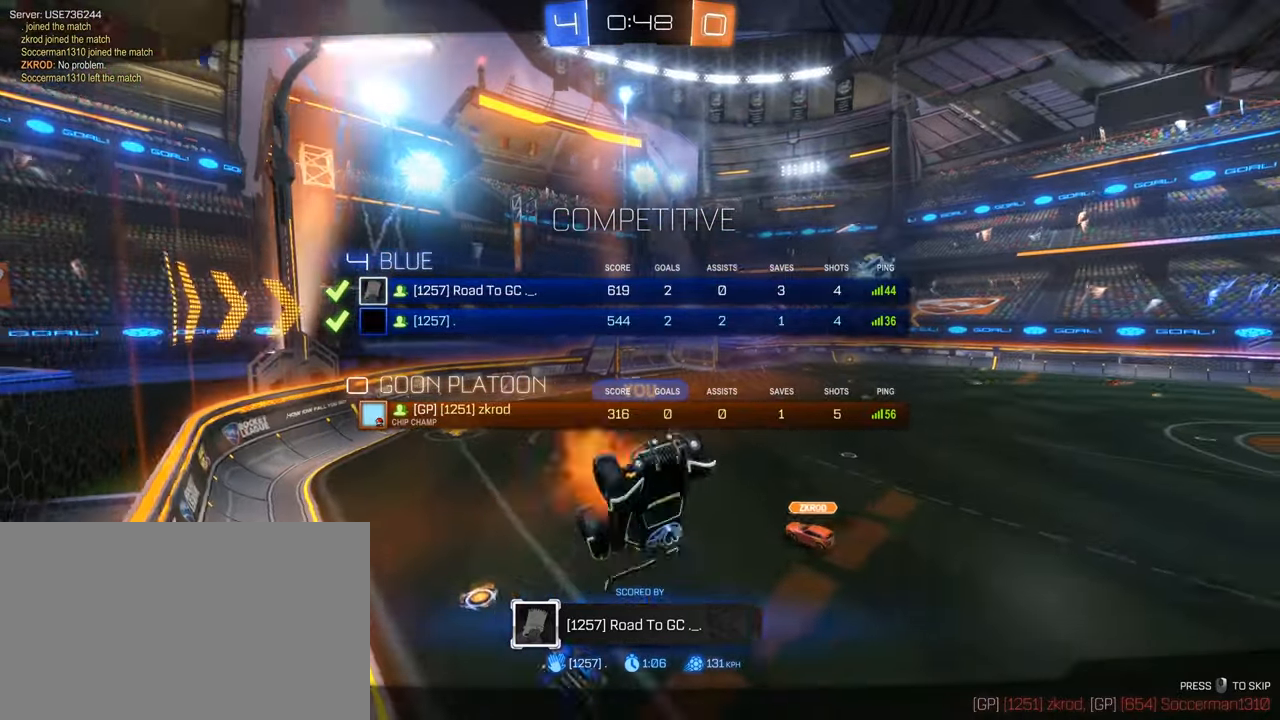
{"keys": [], "mouse": []}